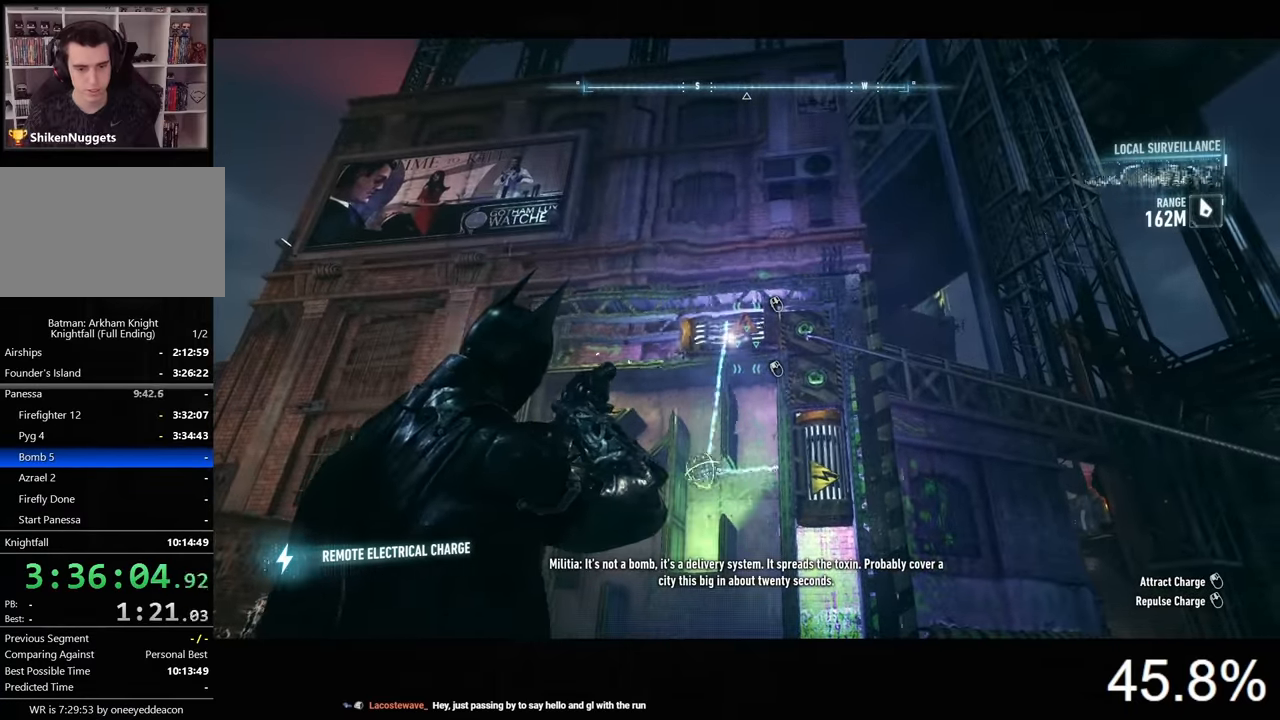
Gameplay with keyboard and mouse; each line is a JSON object with the keys and mouse buttons held at the frame after it. "events" lists presses ("down") and releases ("up") of "1", "2", "3", "4", "5", "a", "alt", "c", "caps_lock", "ctrl", "d", "e", "f", "g", "q", "r", "s", "shift", "space", "t", "tab", "v", "w", "x", "z", "mouse_left", "mouse_wheel" and "mouse_right" between this image and that frame as [ms after this image, input, new state], when the widget could be followed in between. "mouse_left", "mouse_wheel", "mouse_right" = the "left", "wheel", "right" buttons of the "mouse" list. No other keys are recorded. "wheel" means that the mouse wheel is clicked or scrolled. "mouse_move" is the direction in which the mouse moves at that frame (one of eight, or "still"), when it could be read.
{"keys": [], "mouse": ["right"], "mouse_move": "still", "events": []}
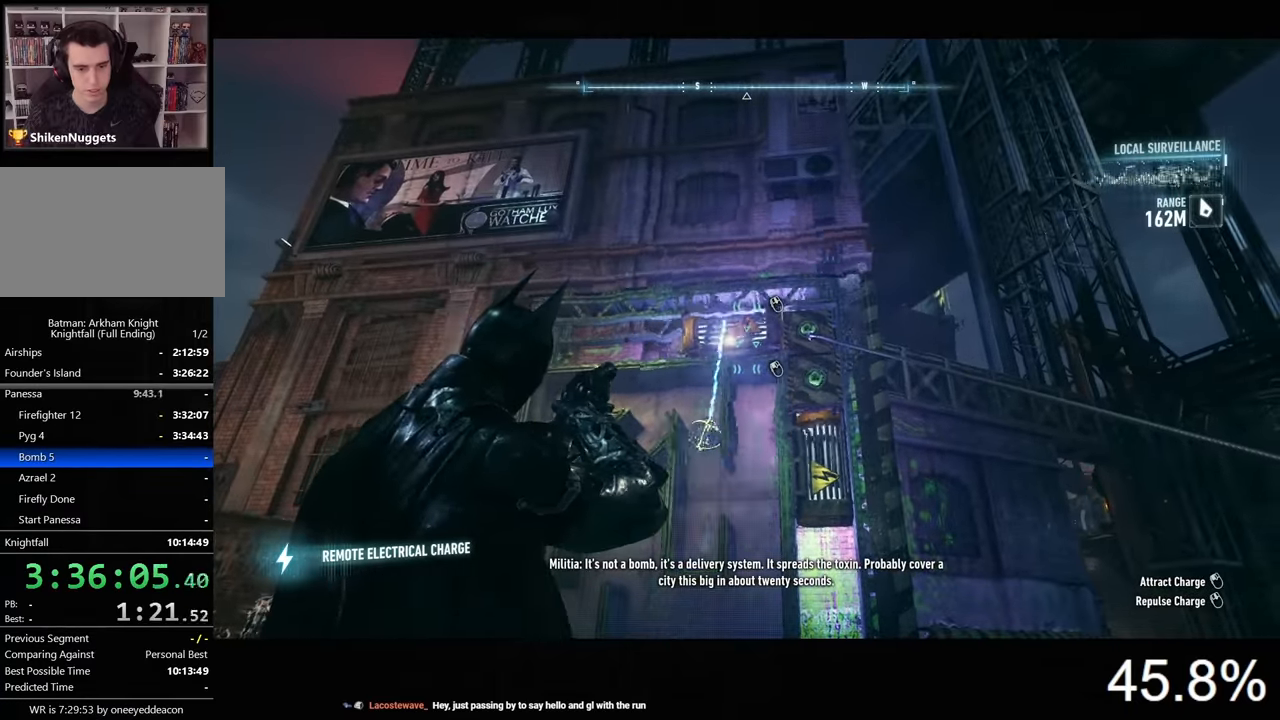
{"keys": [], "mouse": ["right"], "mouse_move": "still", "events": []}
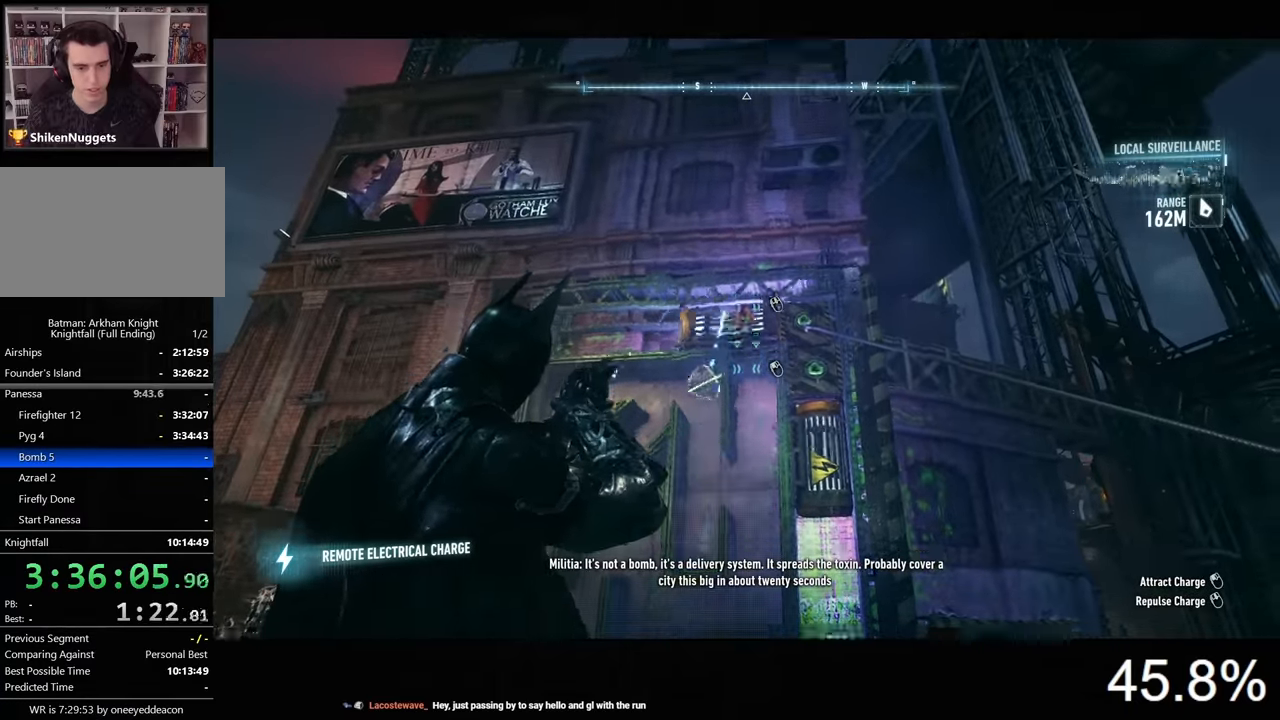
{"keys": [], "mouse": ["right"], "mouse_move": "still", "events": []}
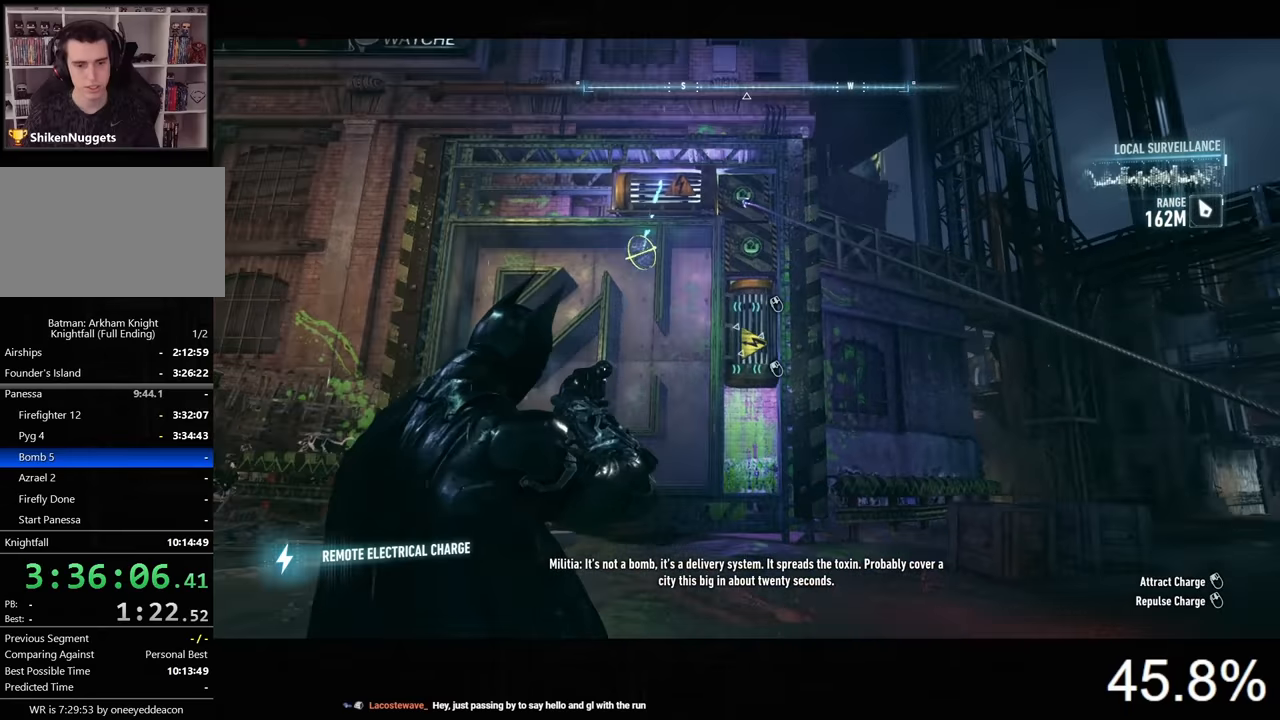
{"keys": [], "mouse": ["right"], "mouse_move": "still", "events": [[66, "mouse_left", "down"], [200, "mouse_left", "up"]]}
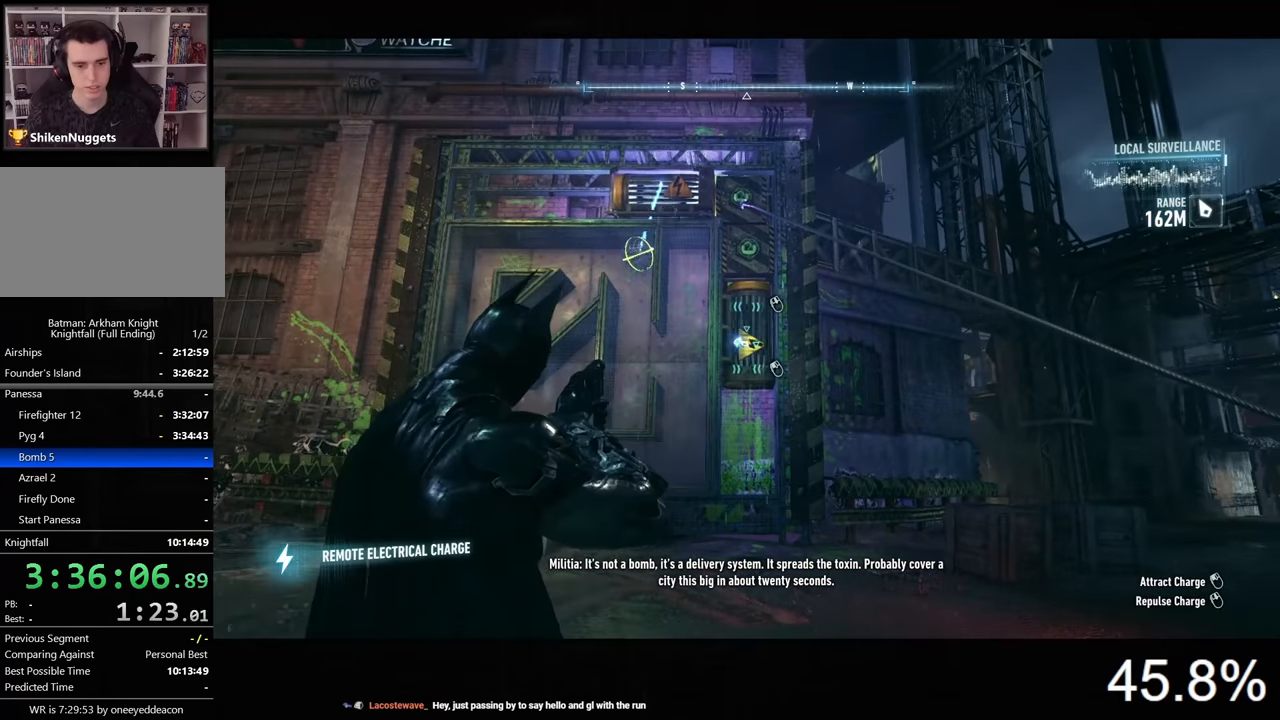
{"keys": [], "mouse": ["right"], "mouse_move": "still", "events": []}
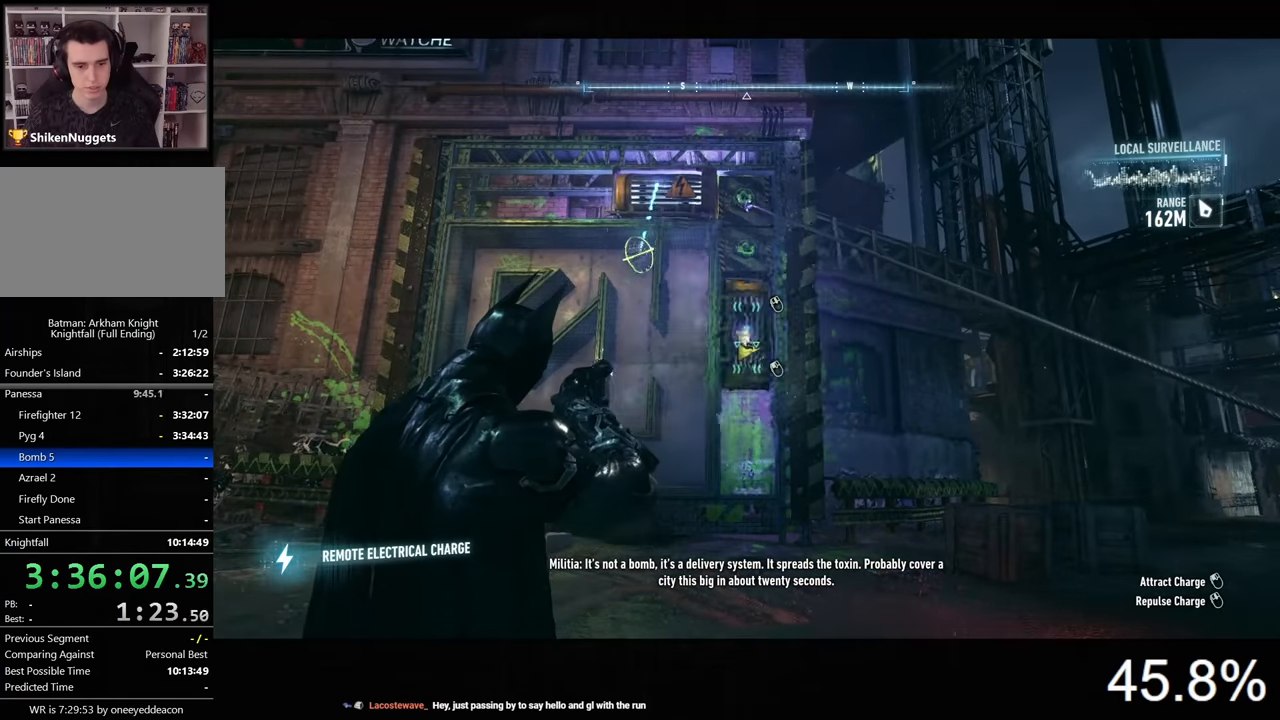
{"keys": [], "mouse": ["right"], "mouse_move": "still", "events": [[366, "mouse_left", "down"], [466, "mouse_left", "up"]]}
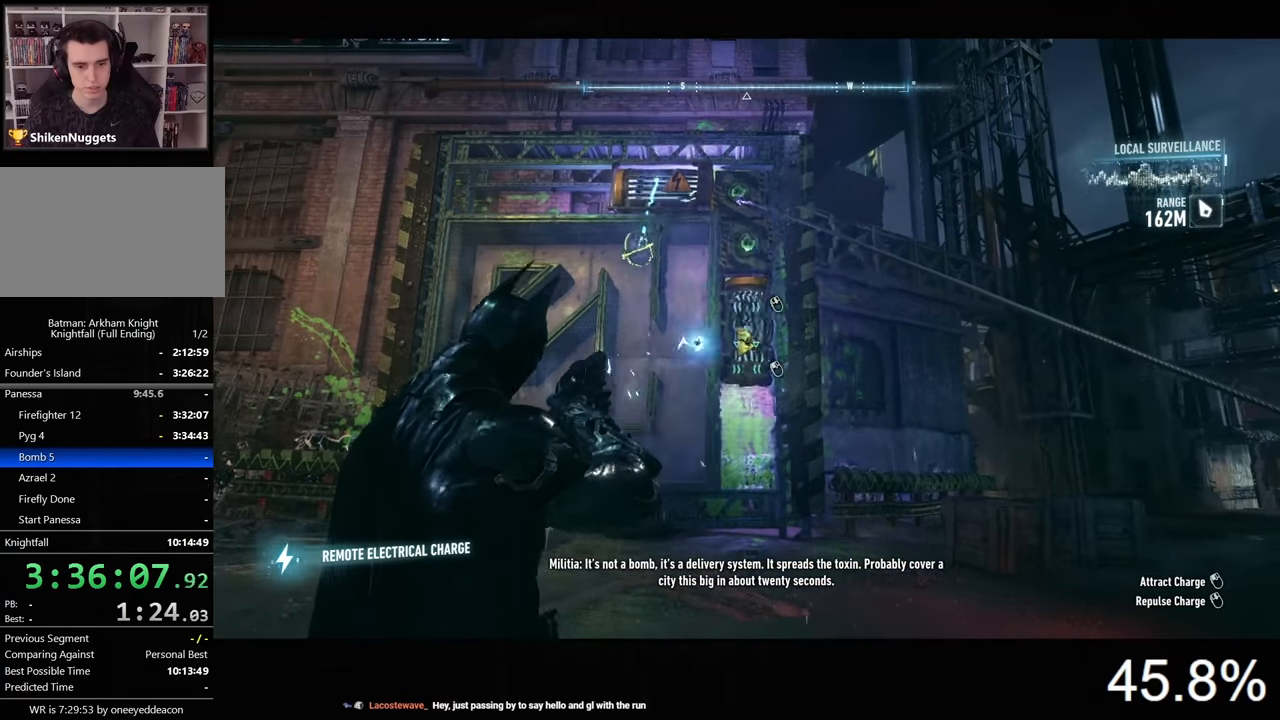
{"keys": [], "mouse": ["right"], "mouse_move": "still", "events": []}
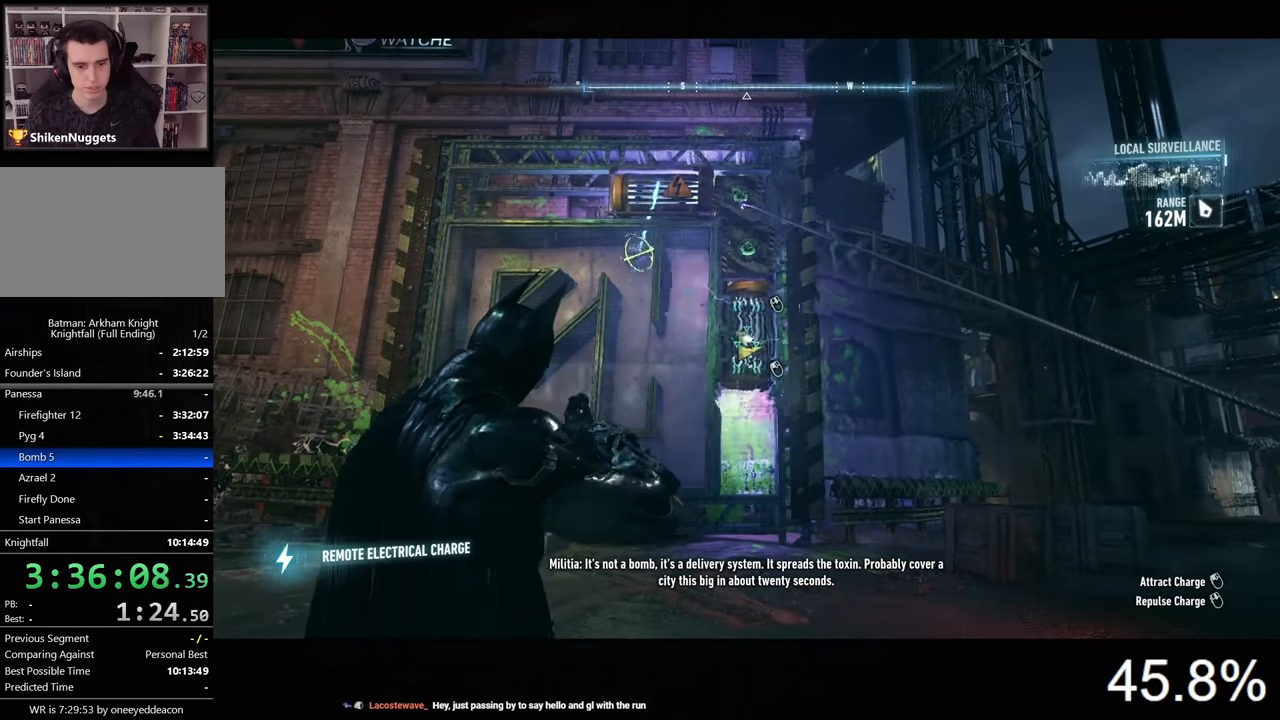
{"keys": [], "mouse": ["right"], "mouse_move": "still", "events": []}
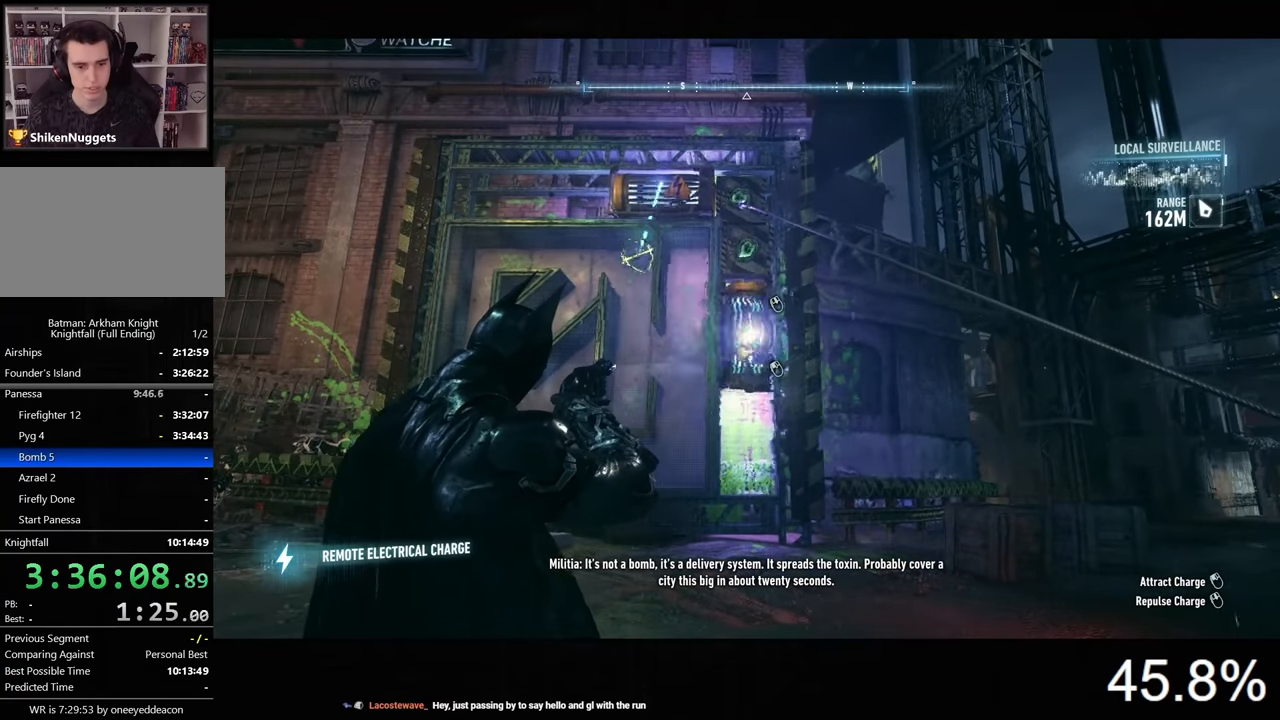
{"keys": [], "mouse": ["right"], "mouse_move": "still", "events": [[100, "mouse_left", "down"], [166, "mouse_left", "up"]]}
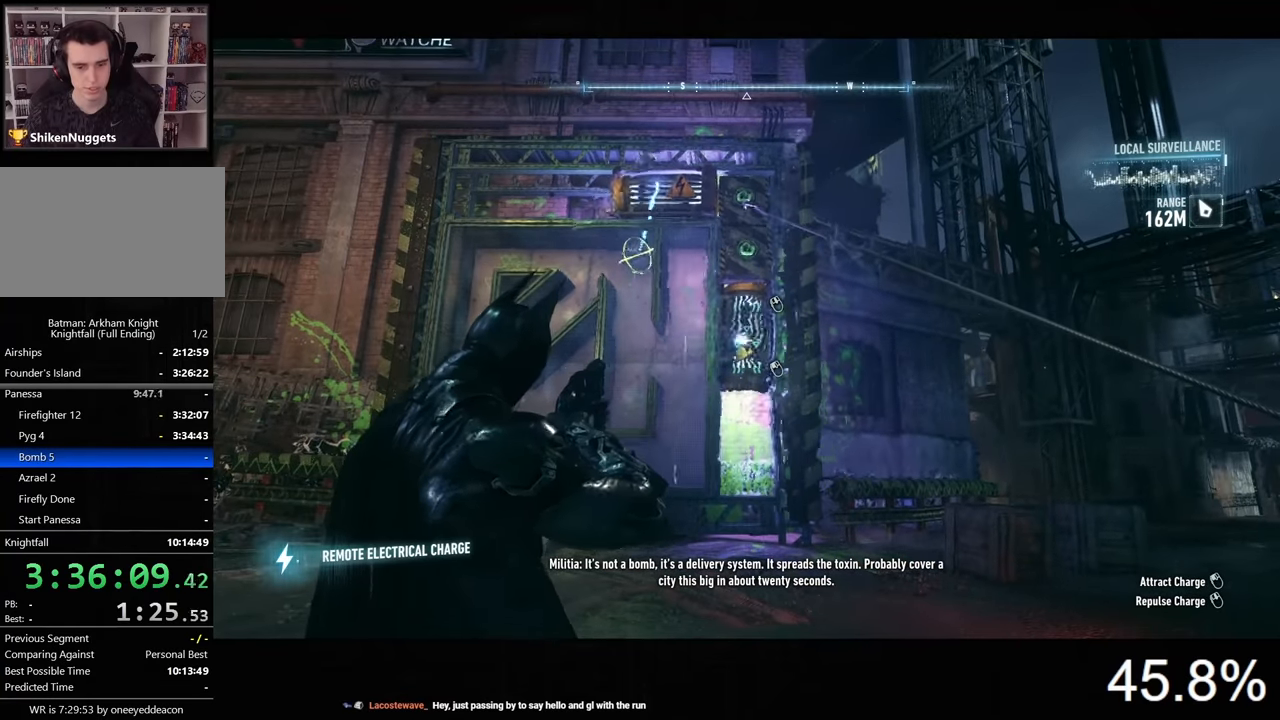
{"keys": [], "mouse": ["right"], "mouse_move": "still", "events": []}
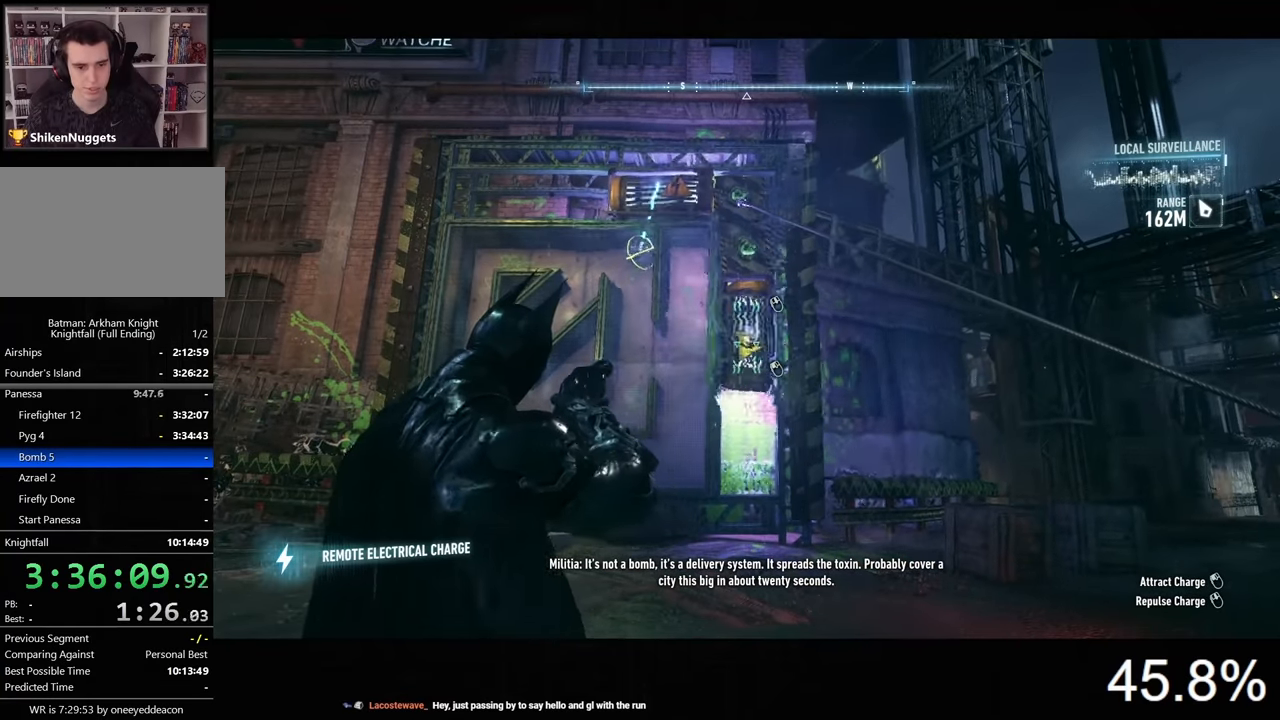
{"keys": [], "mouse": ["right"], "mouse_move": "still", "events": [[200, "mouse_left", "down"], [300, "mouse_left", "up"]]}
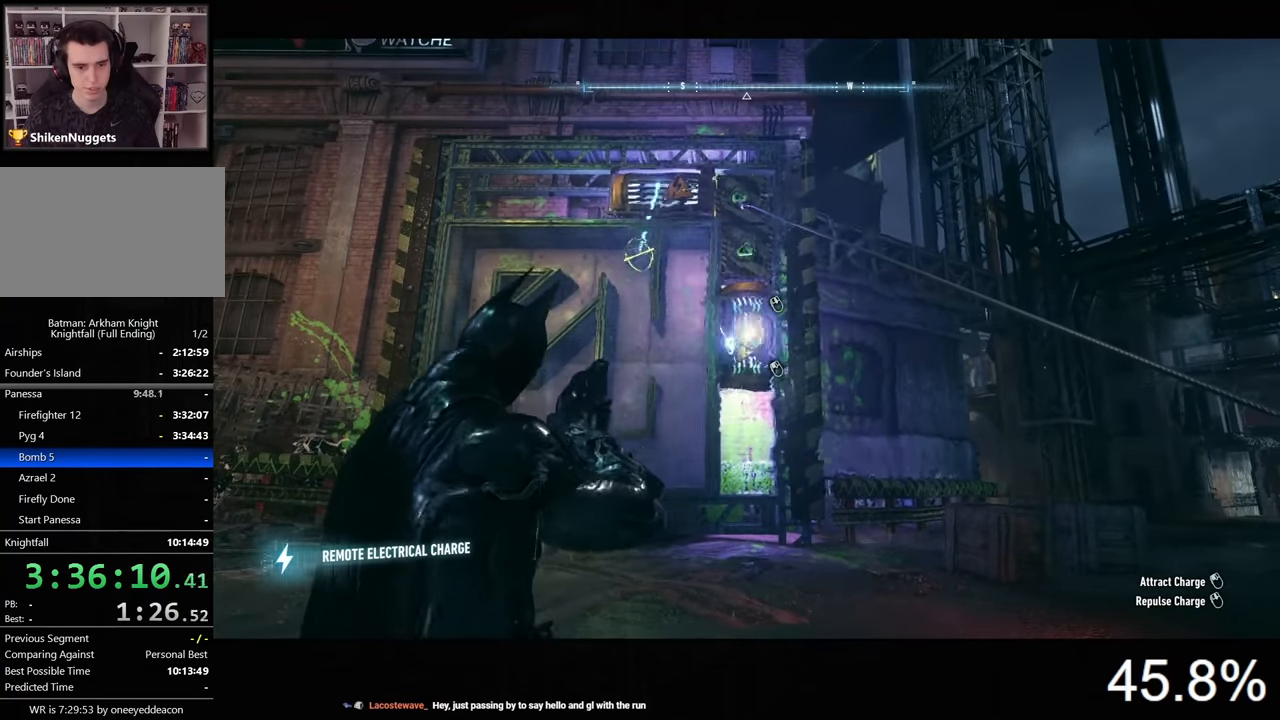
{"keys": [], "mouse": ["right"], "mouse_move": "still", "events": []}
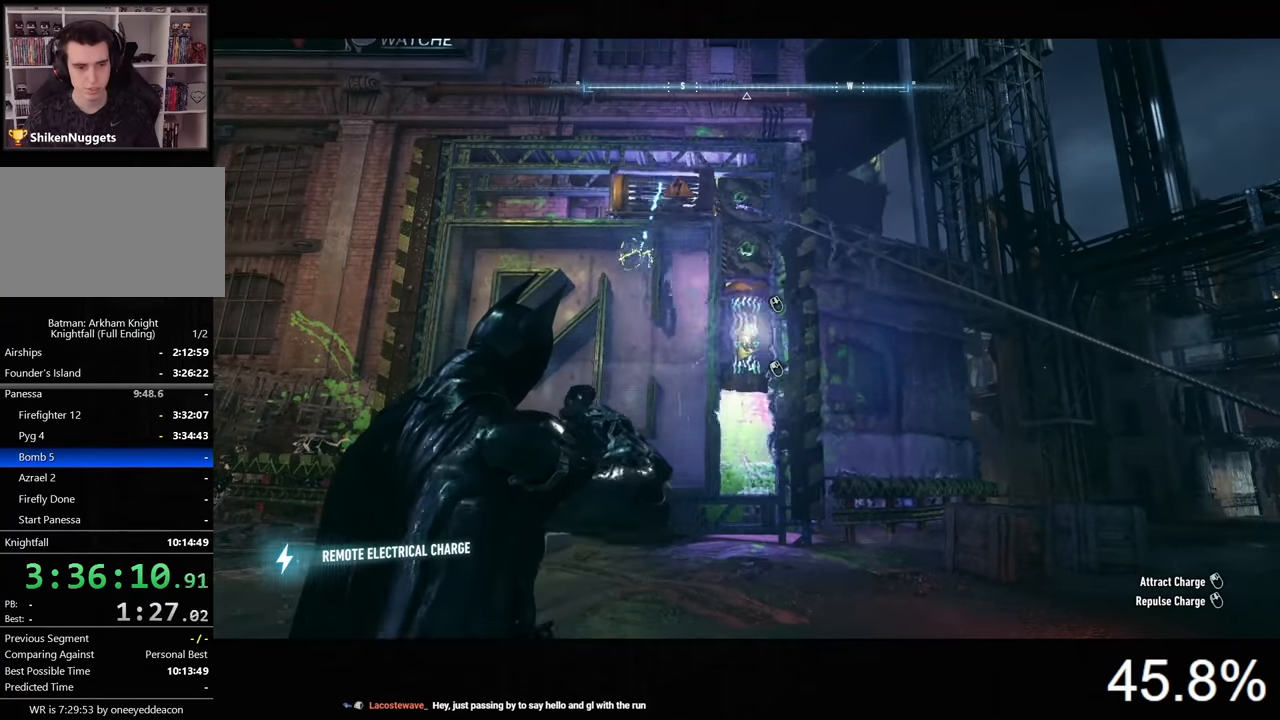
{"keys": [], "mouse": ["right"], "mouse_move": "still", "events": [[366, "mouse_left", "down"], [466, "mouse_left", "up"]]}
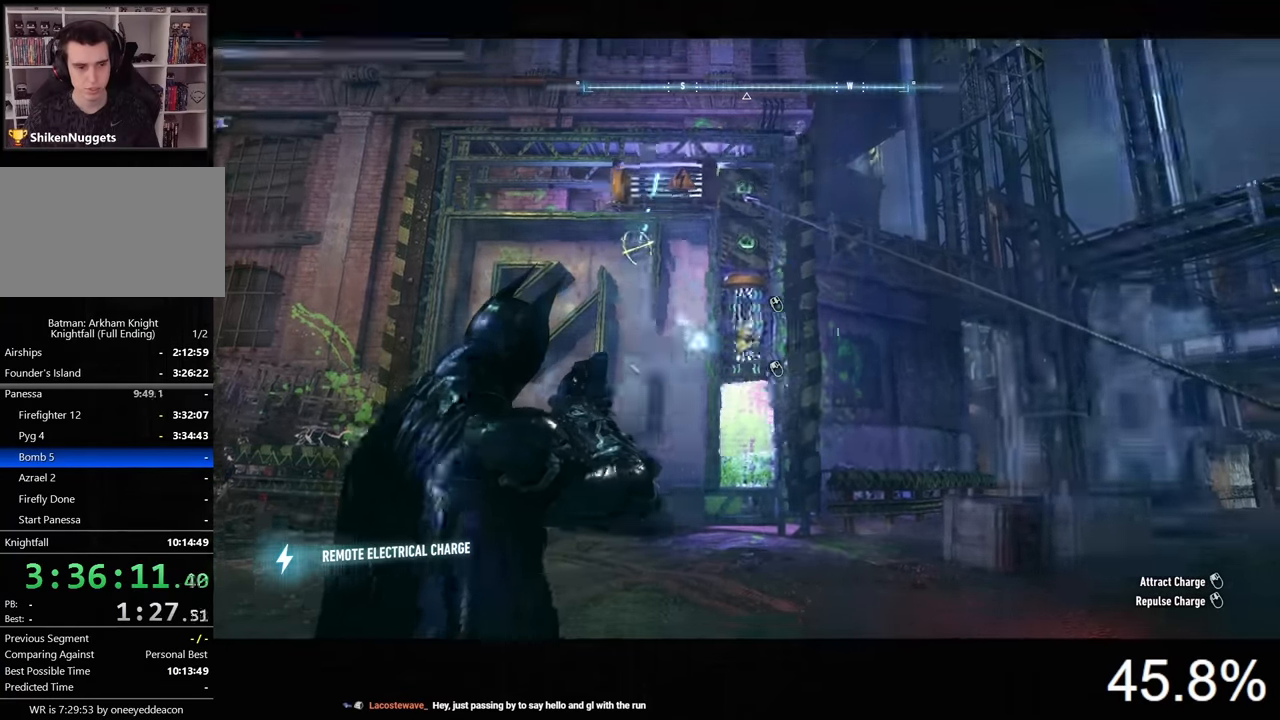
{"keys": [], "mouse": ["right"], "mouse_move": "still", "events": []}
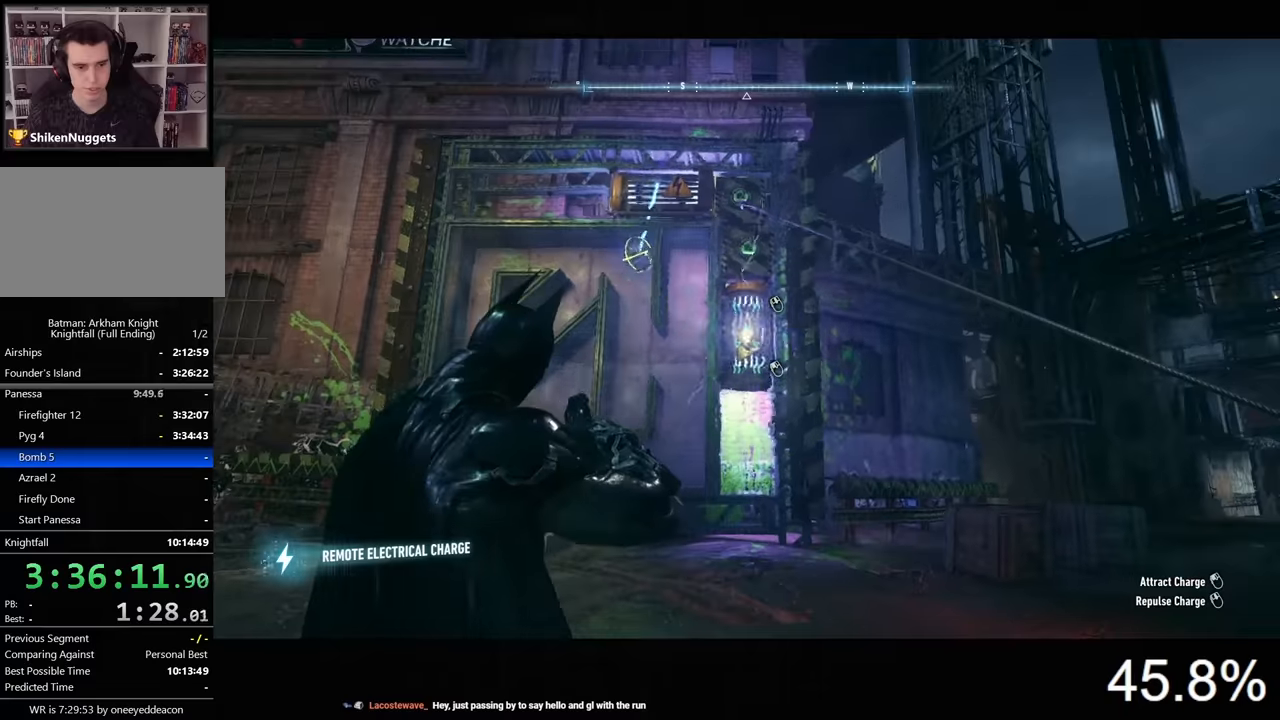
{"keys": [], "mouse": ["left", "right"], "mouse_move": "still", "events": [[466, "mouse_left", "down"]]}
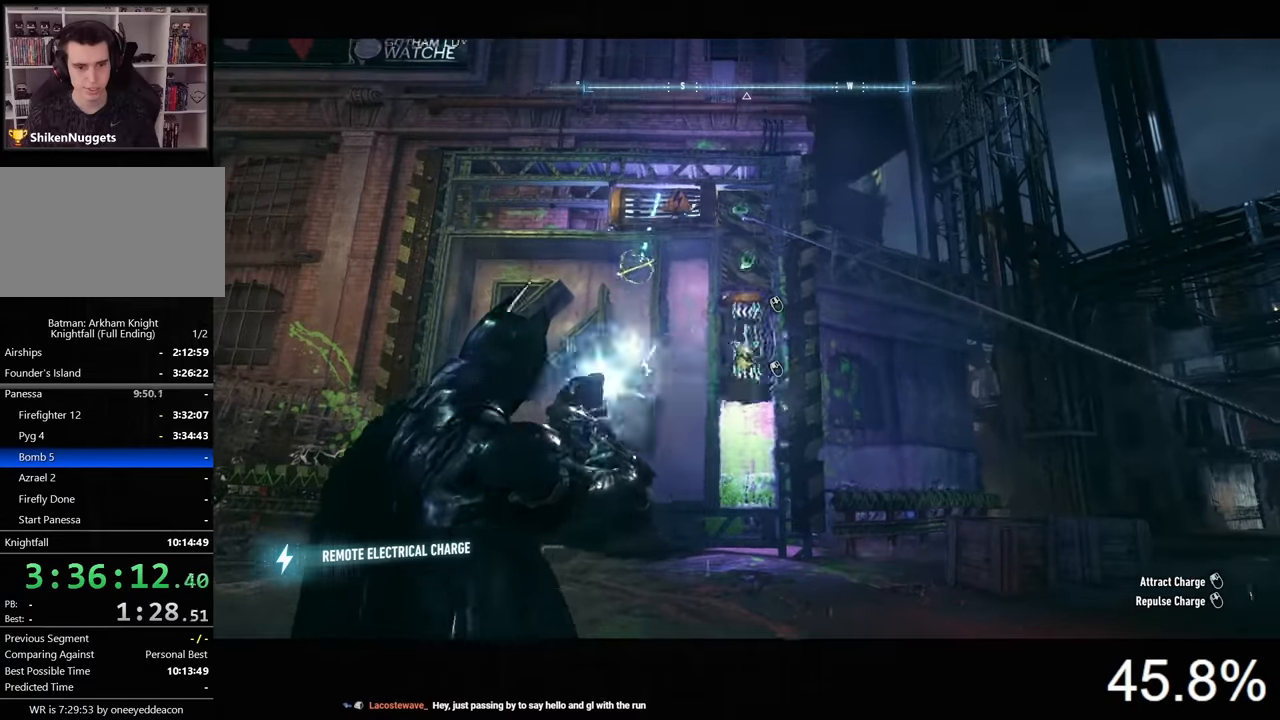
{"keys": [], "mouse": ["right"], "mouse_move": "still", "events": [[100, "mouse_left", "up"]]}
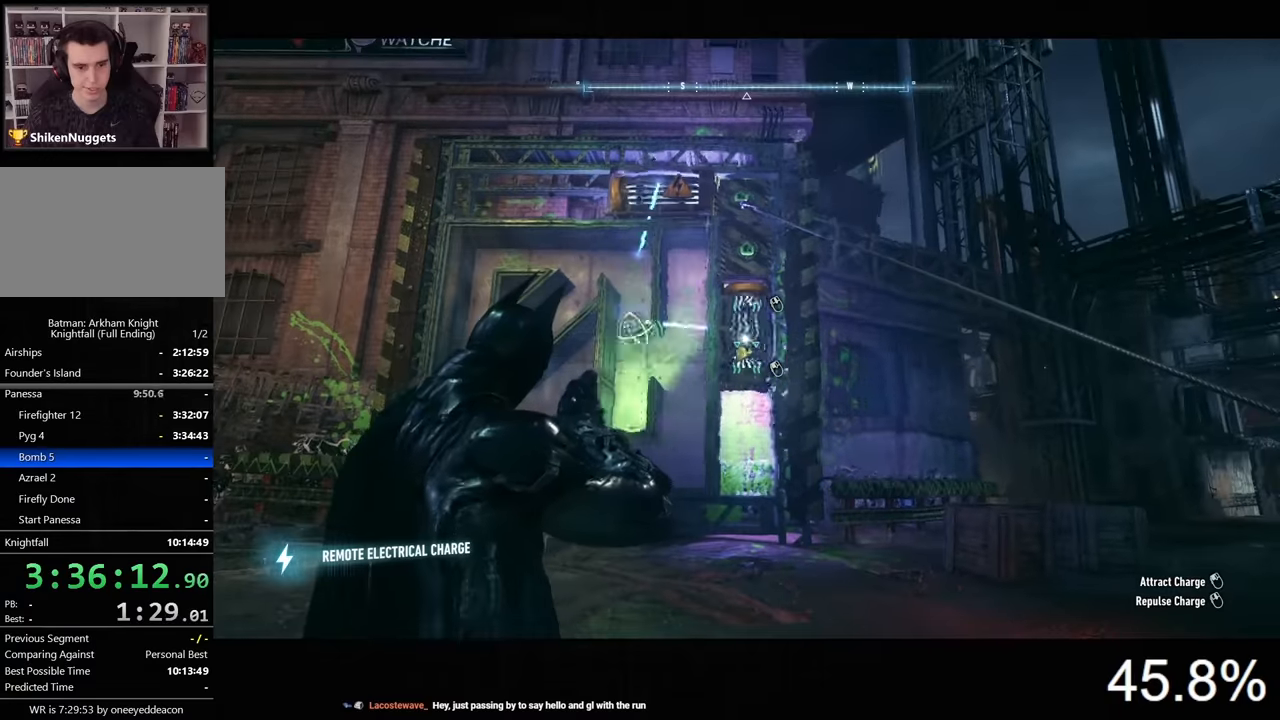
{"keys": [], "mouse": ["right"], "mouse_move": "still", "events": []}
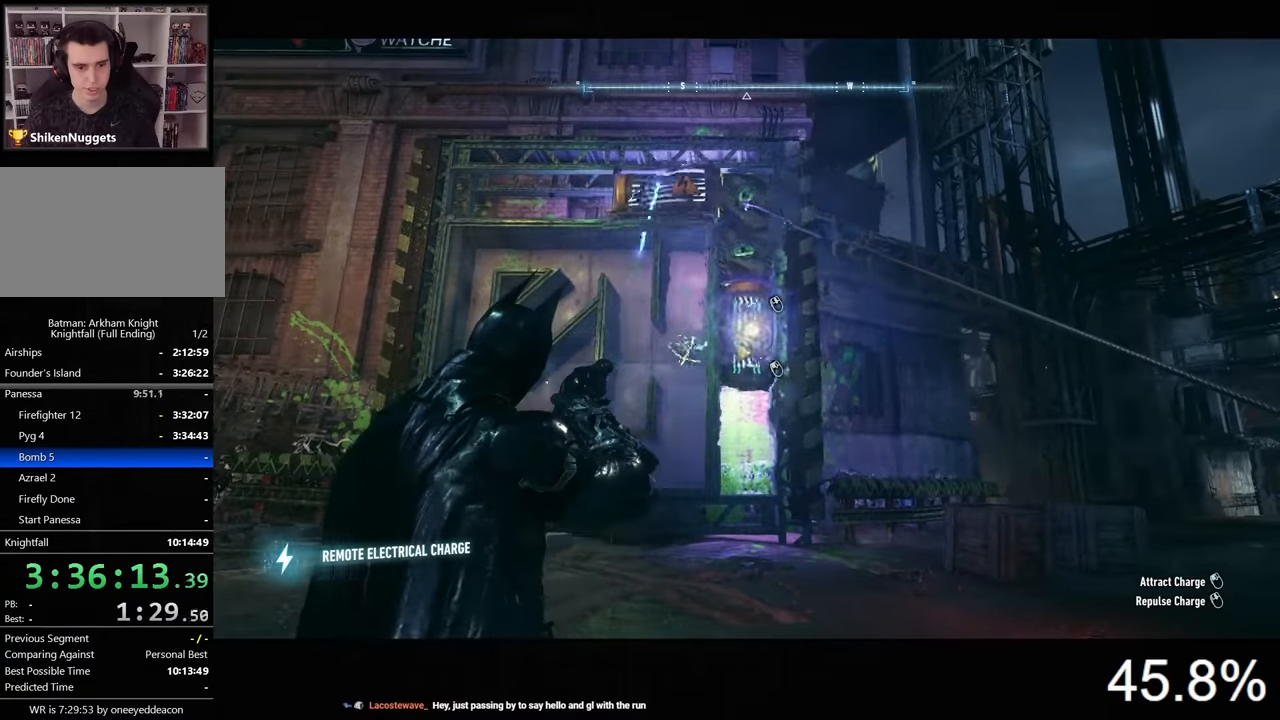
{"keys": [], "mouse": ["right"], "mouse_move": "still", "events": []}
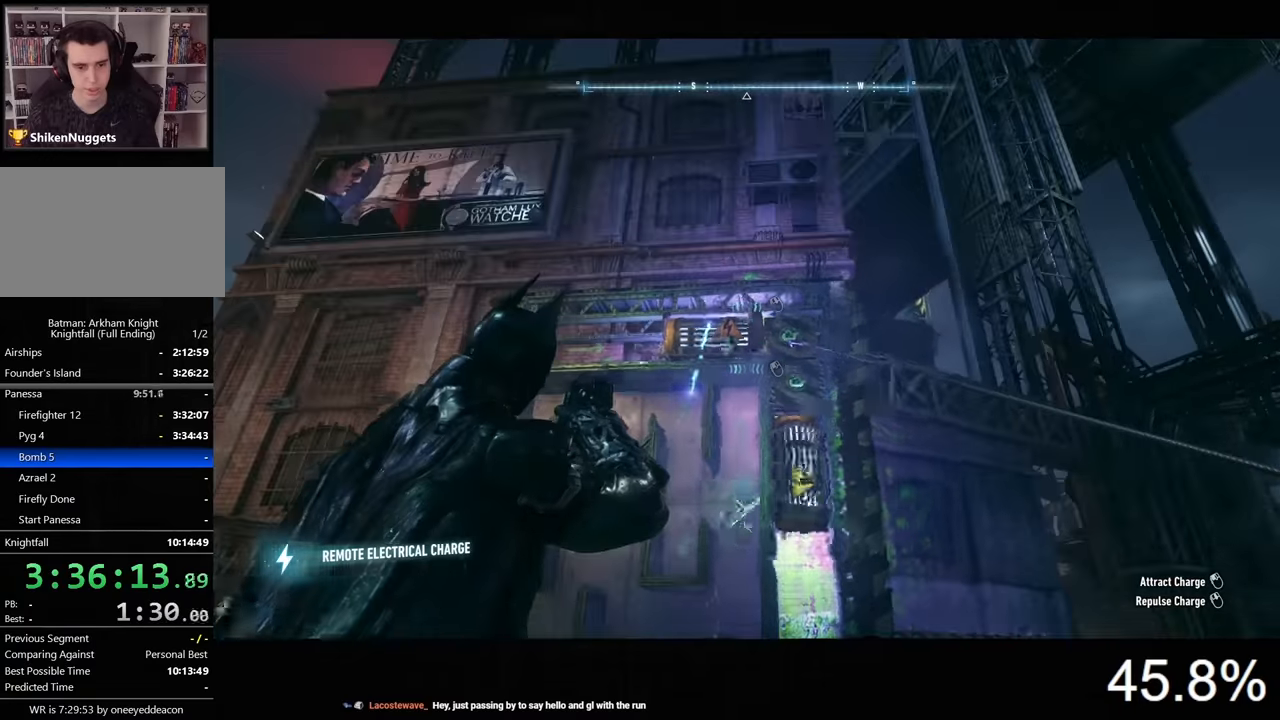
{"keys": [], "mouse": ["right"], "mouse_move": "down", "events": []}
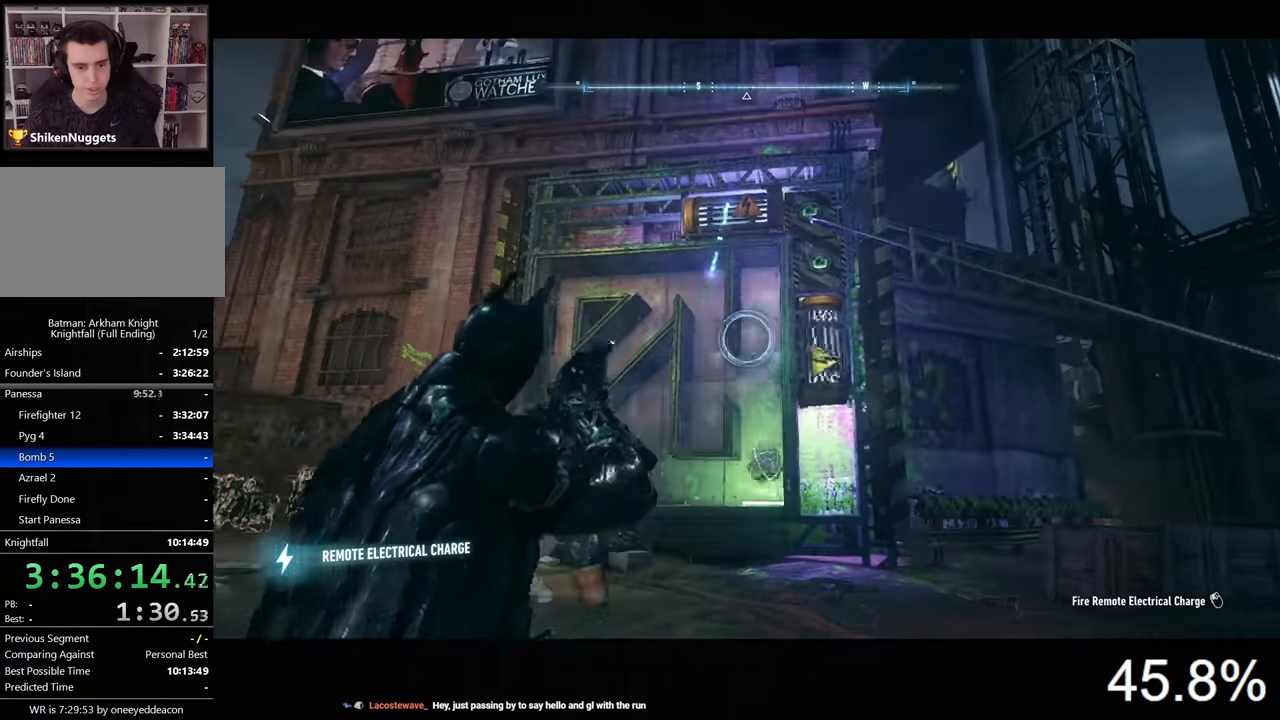
{"keys": [], "mouse": ["right"], "mouse_move": "still", "events": []}
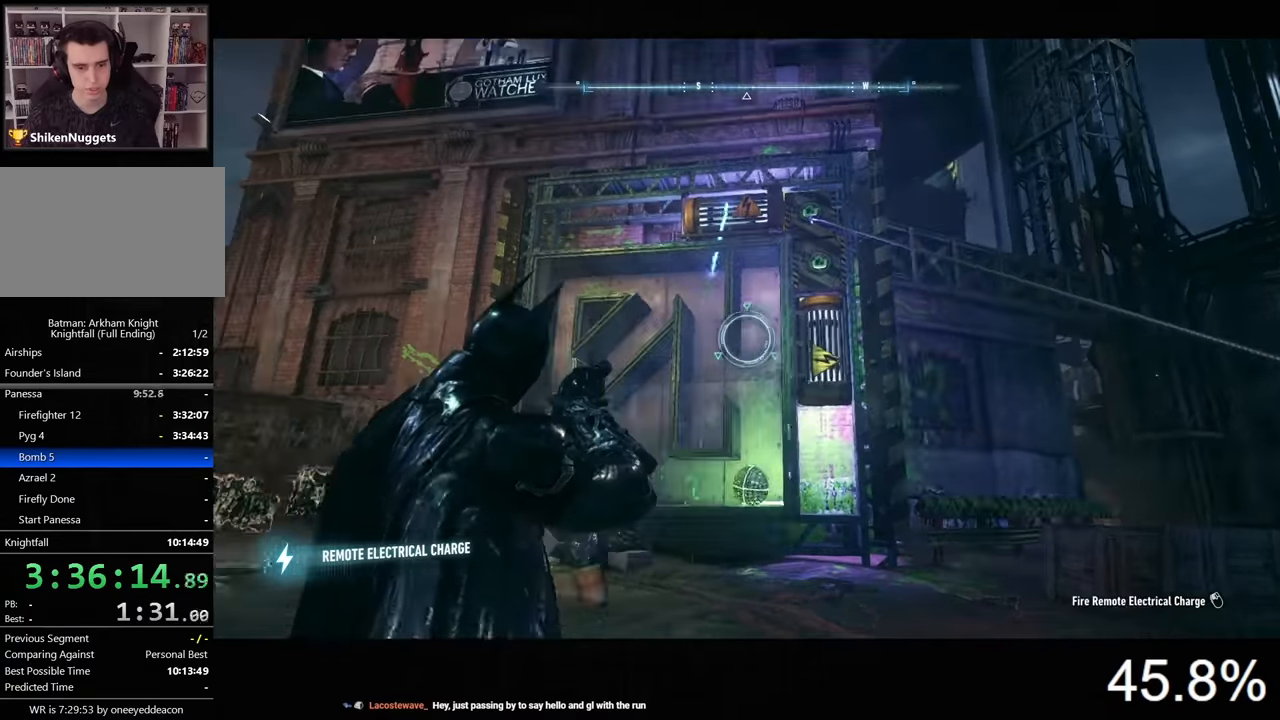
{"keys": [], "mouse": ["right"], "mouse_move": "still", "events": []}
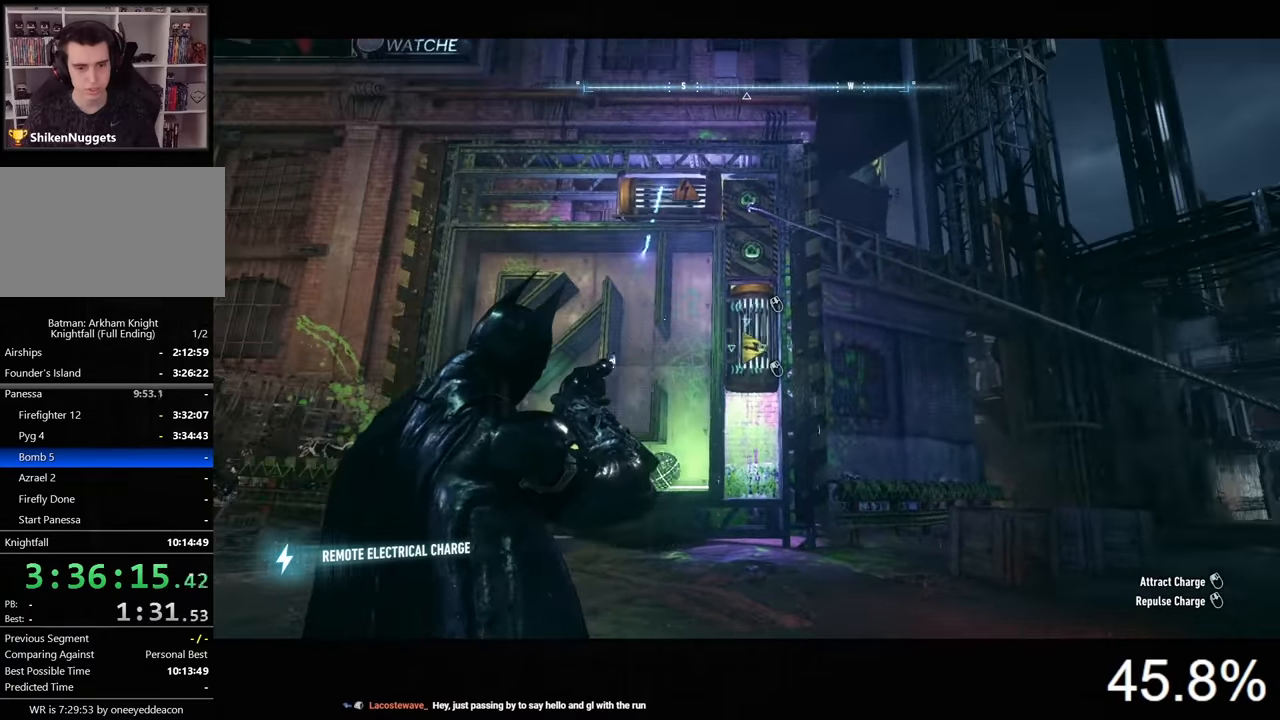
{"keys": [], "mouse": [], "mouse_move": "still", "events": [[200, "mouse_right", "up"]]}
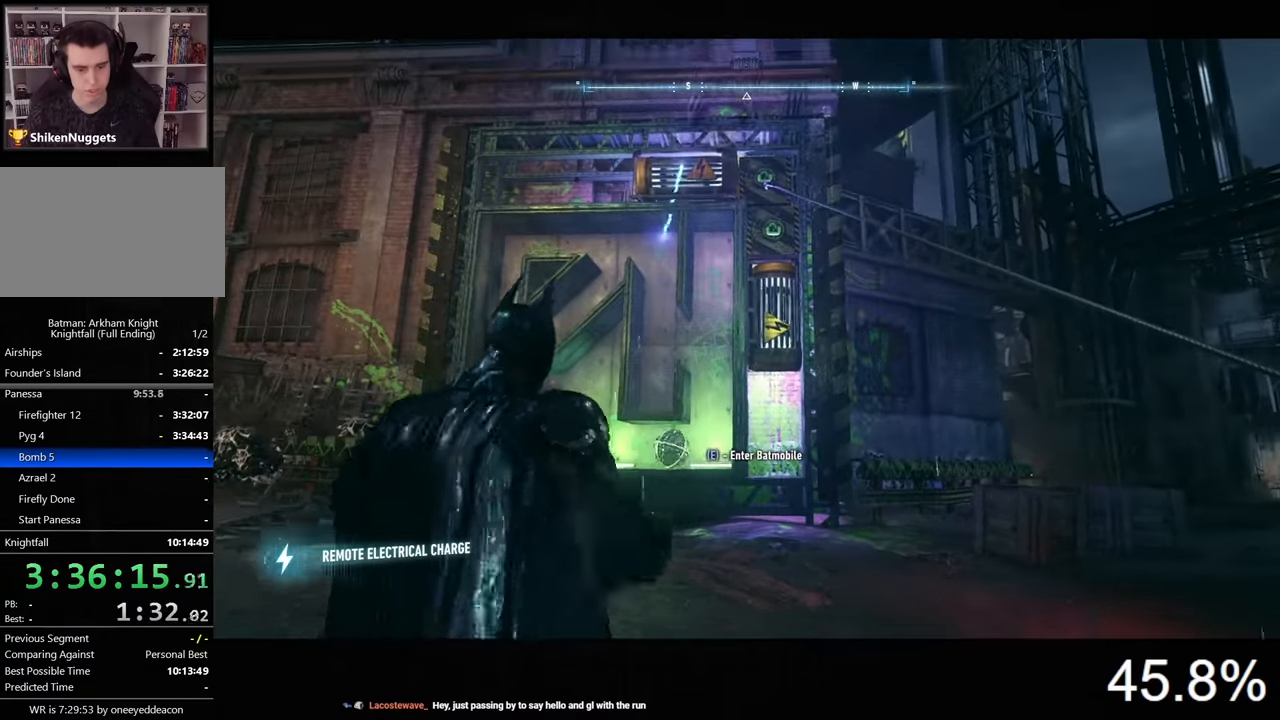
{"keys": [], "mouse": [], "mouse_move": "still", "events": []}
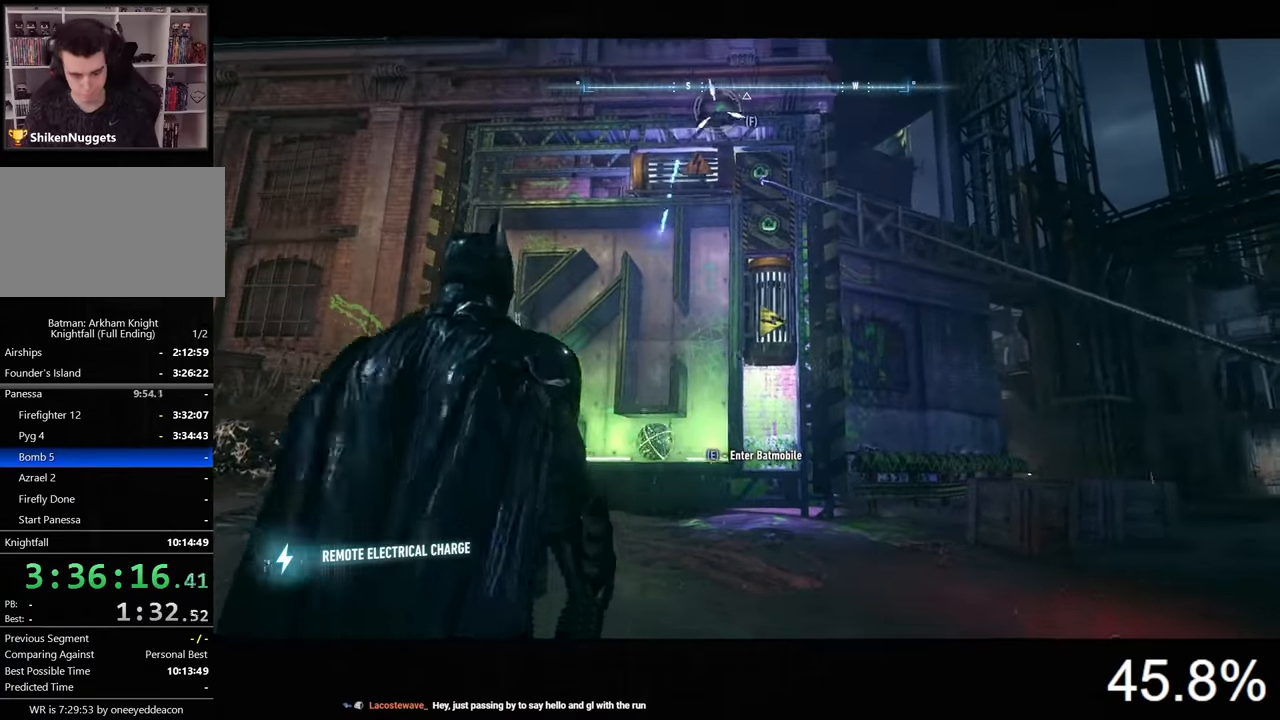
{"keys": [], "mouse": [], "mouse_move": "still", "events": []}
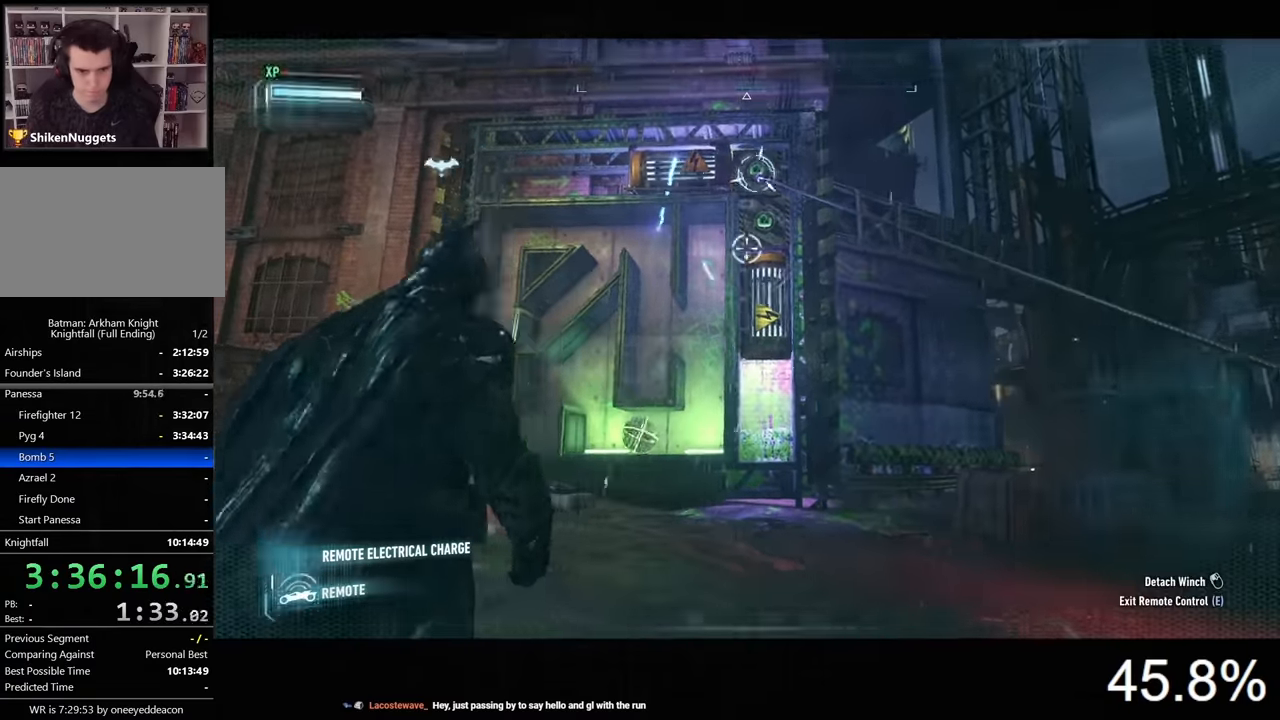
{"keys": [], "mouse": ["right"], "mouse_move": "still", "events": [[266, "mouse_left", "down"], [333, "mouse_left", "up"], [500, "mouse_right", "down"]]}
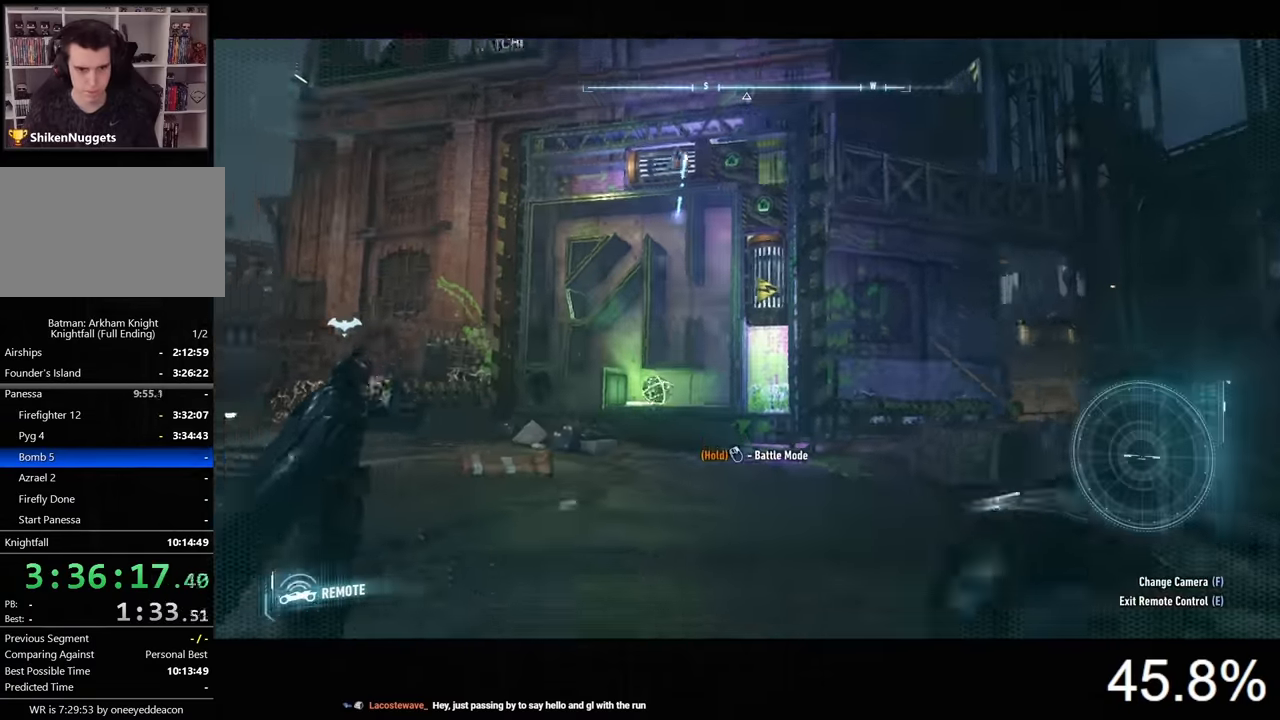
{"keys": ["w"], "mouse": ["right"], "mouse_move": "still", "events": [[400, "w", "down"]]}
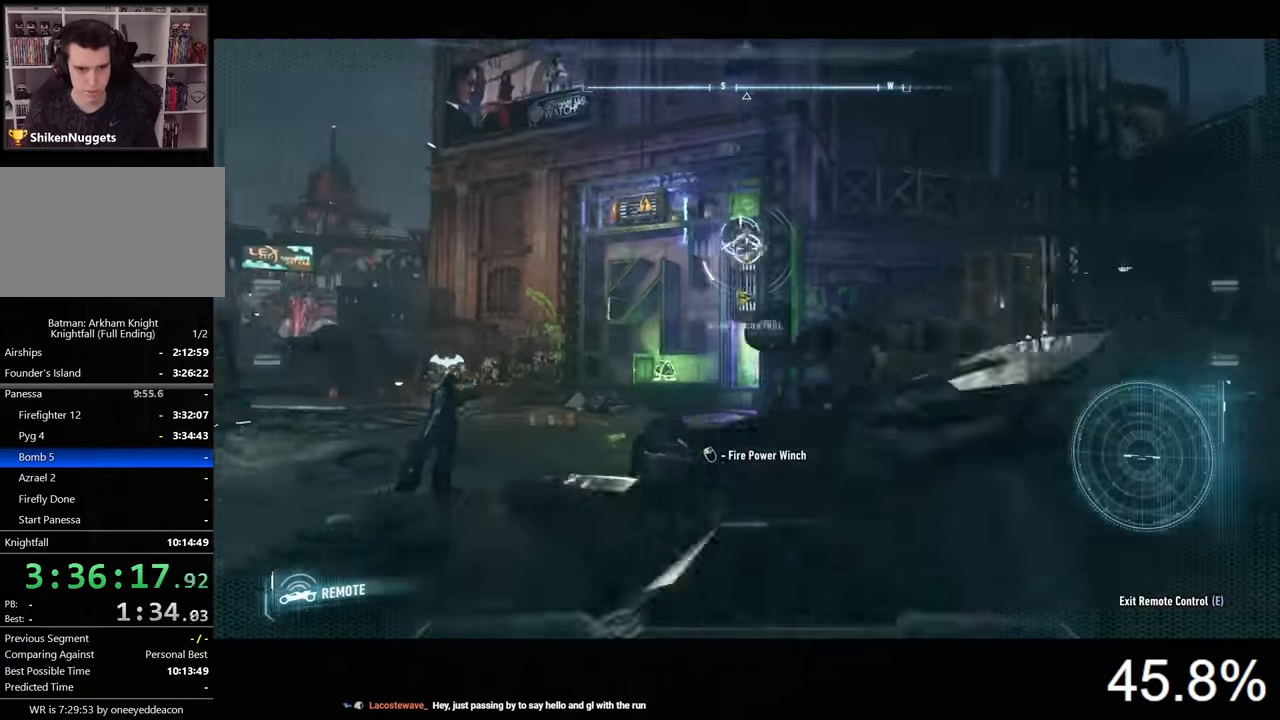
{"keys": ["s"], "mouse": ["right"], "mouse_move": "still", "events": [[33, "w", "up"], [166, "mouse_left", "down"], [300, "mouse_left", "up"], [300, "s", "down"]]}